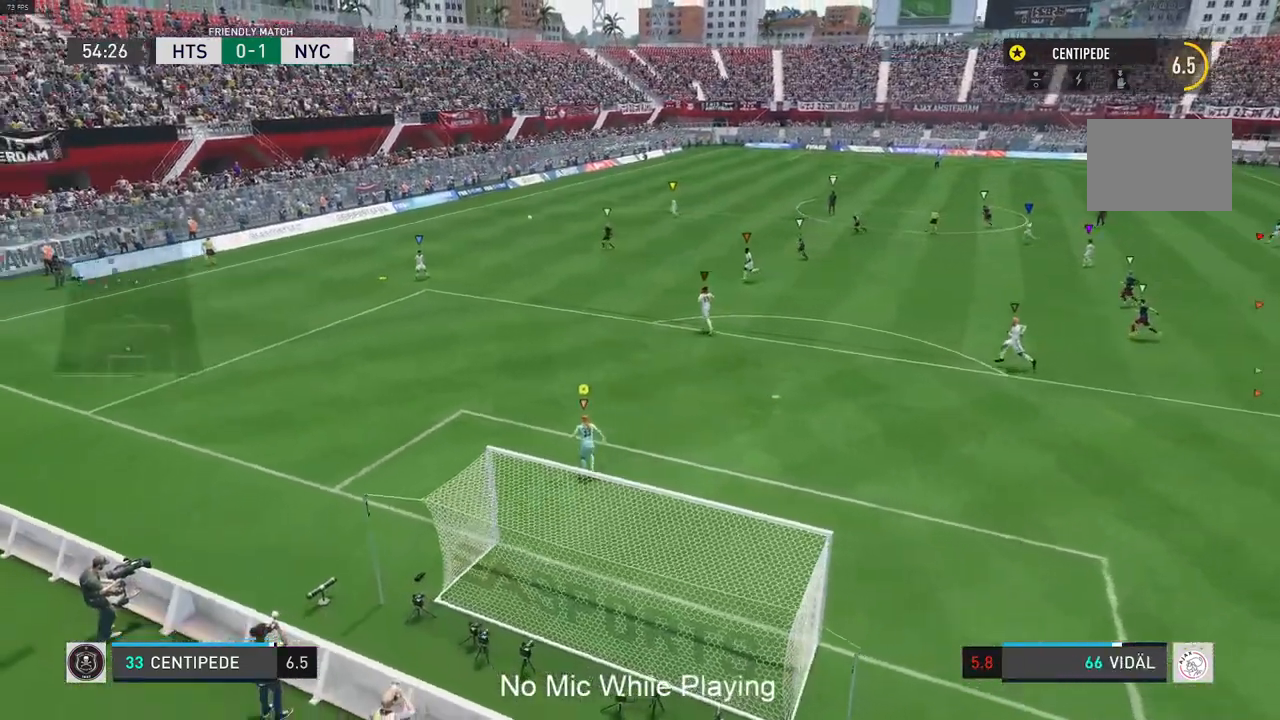
Gameplay with a controller (Xbox layout); each line is a JSON object with the inputs held at the frame after it. "events" lists button and stick changes between this image and that frame as [ms after this image, input, new state], when the widget could be followed in between. Not read: L3 R3.
{"buttons": ["L2"], "left_stick": "center", "right_stick": "center", "events": [[100, "left_stick", "center"]]}
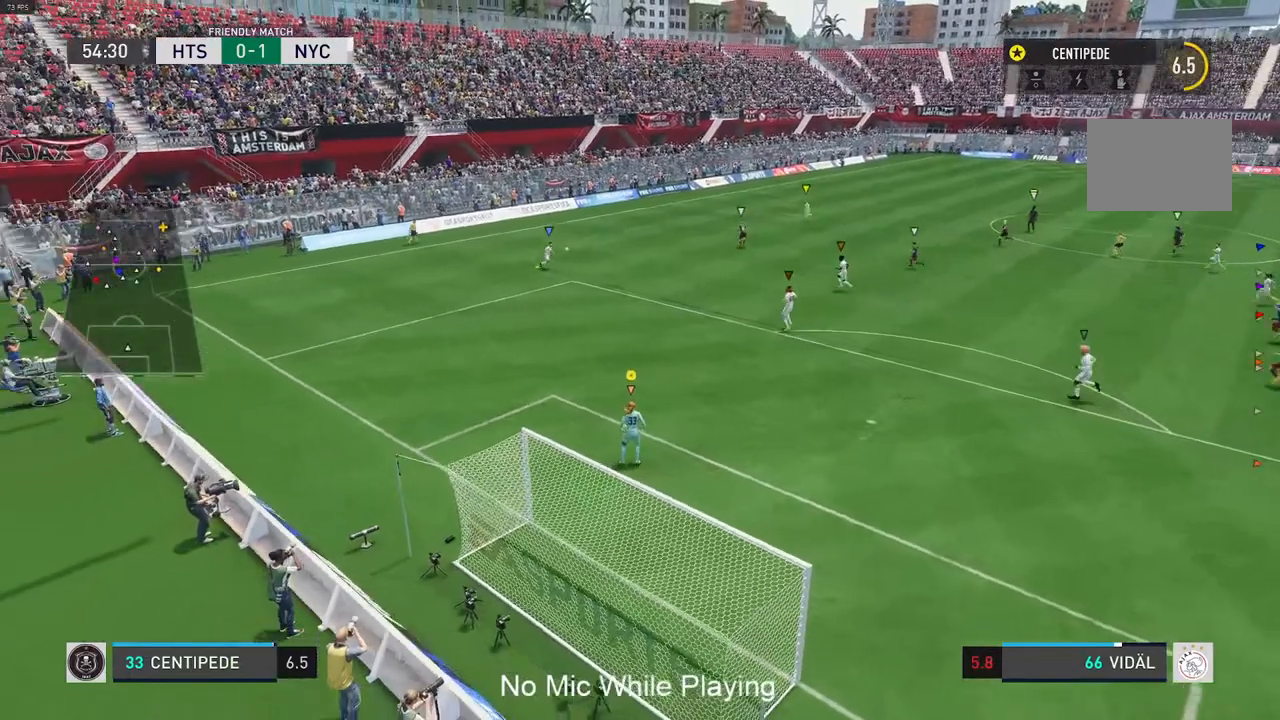
{"buttons": ["L2"], "left_stick": "up-right", "right_stick": "center", "events": [[50, "L2", "up"], [167, "left_stick", "up-right"], [300, "L2", "down"]]}
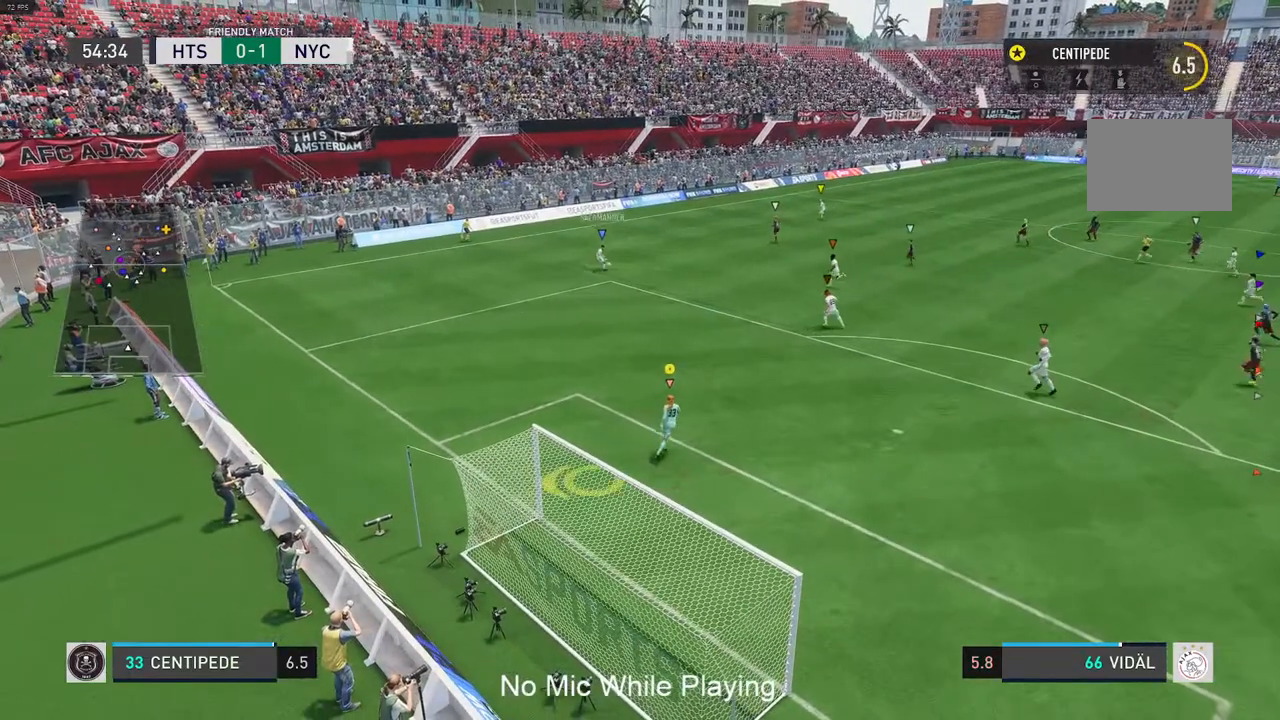
{"buttons": [], "left_stick": "center", "right_stick": "center", "events": [[100, "L2", "up"], [167, "left_stick", "center"]]}
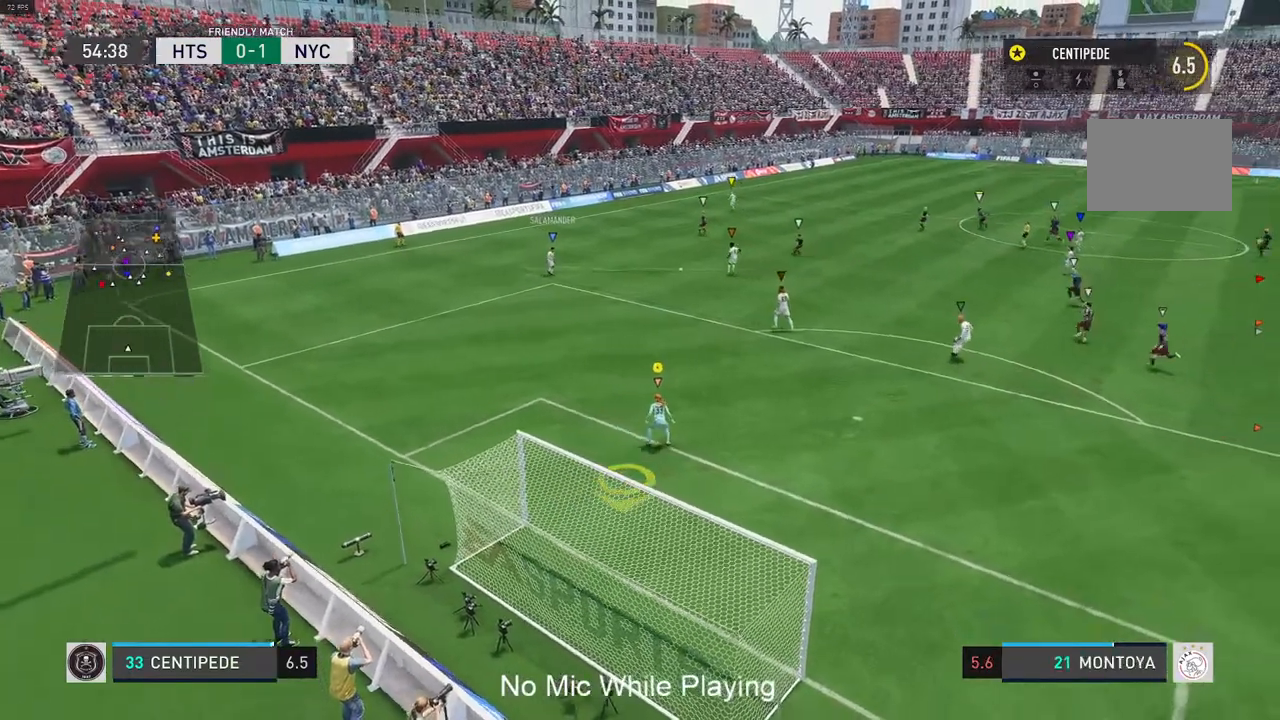
{"buttons": [], "left_stick": "up-right", "right_stick": "center", "events": [[383, "left_stick", "up-right"]]}
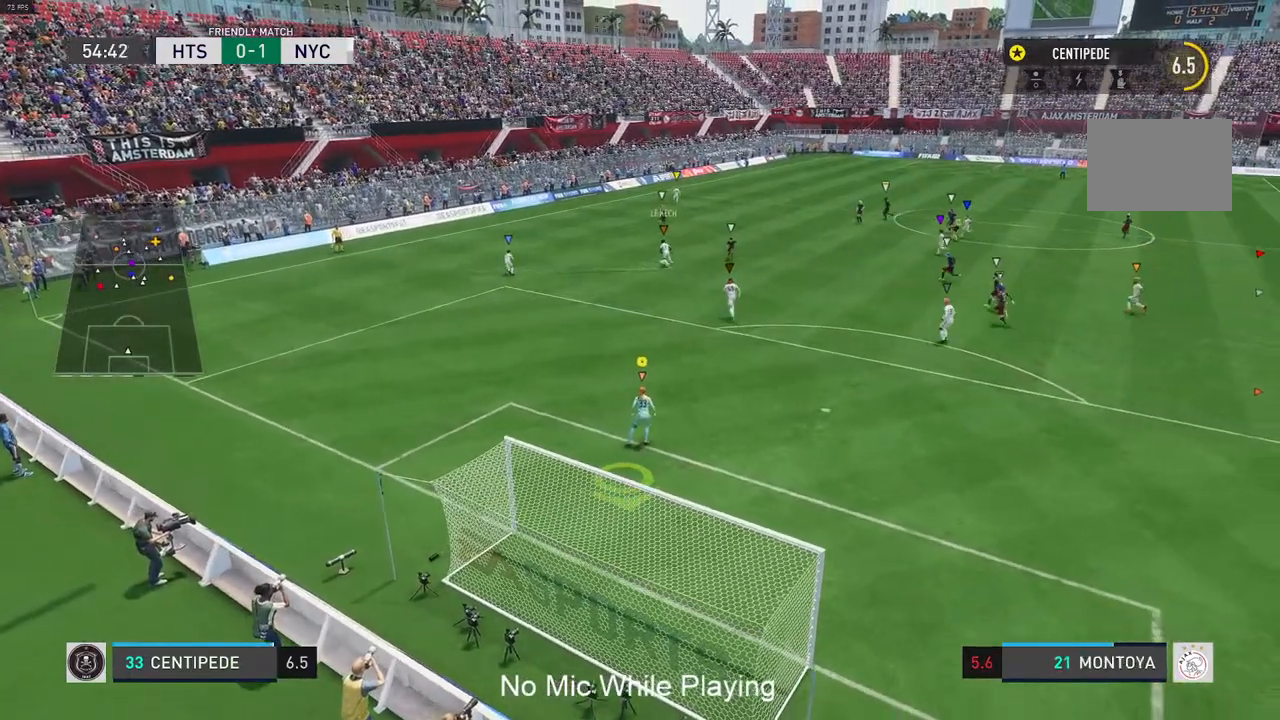
{"buttons": [], "left_stick": "center", "right_stick": "center", "events": [[100, "L2", "down"], [133, "left_stick", "center"], [233, "L2", "up"]]}
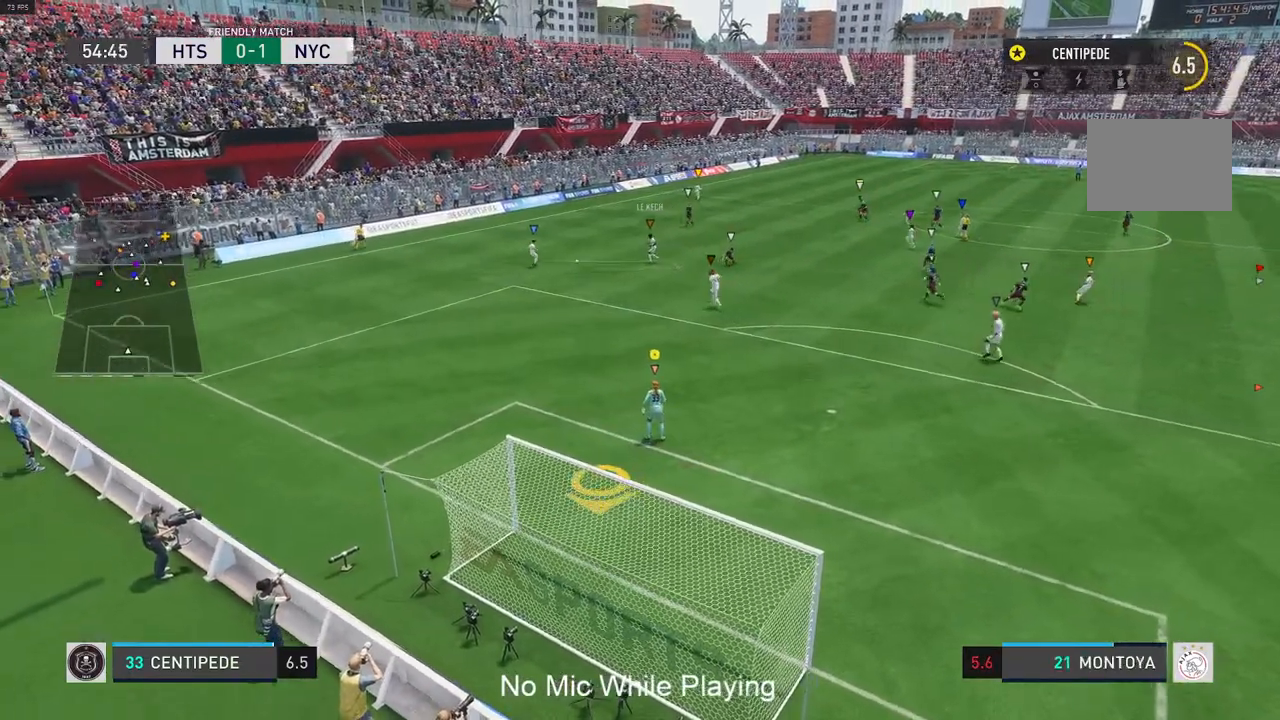
{"buttons": ["L2"], "left_stick": "up-right", "right_stick": "center", "events": [[217, "left_stick", "up-right"], [383, "L2", "down"]]}
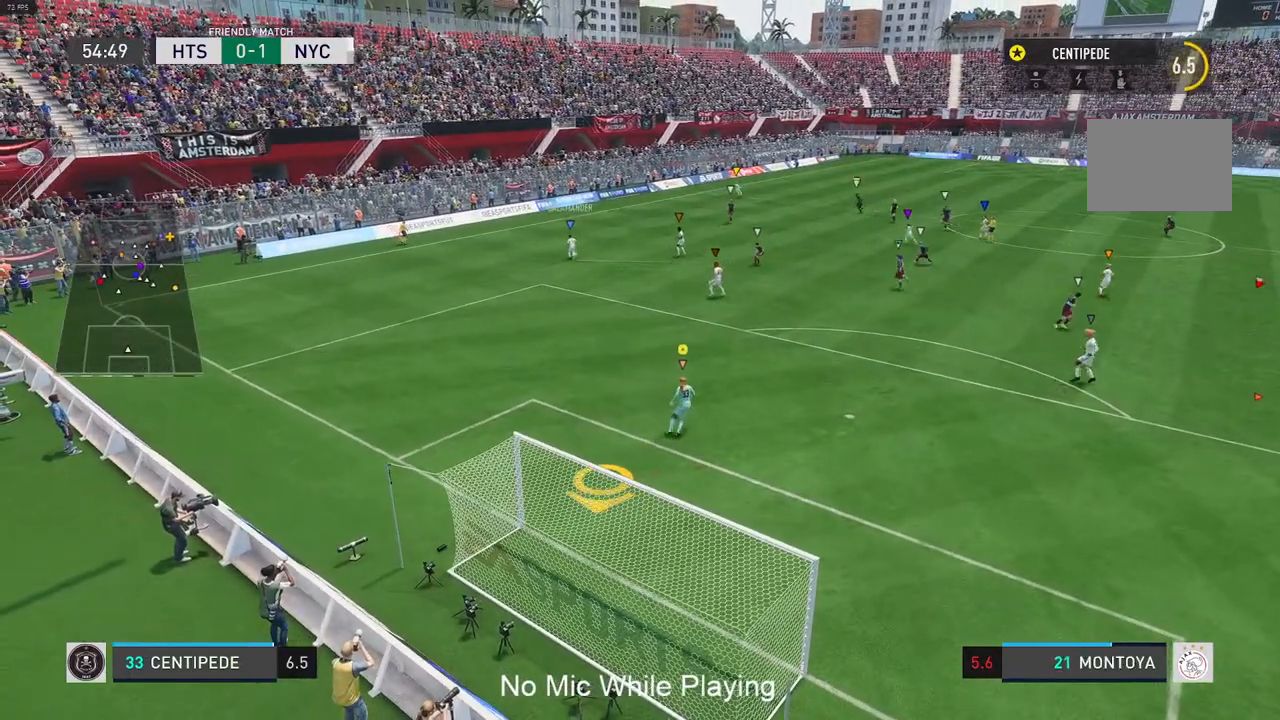
{"buttons": [], "left_stick": "center", "right_stick": "center", "events": [[100, "R2", "down"], [250, "L2", "up"], [317, "R2", "up"], [450, "left_stick", "center"]]}
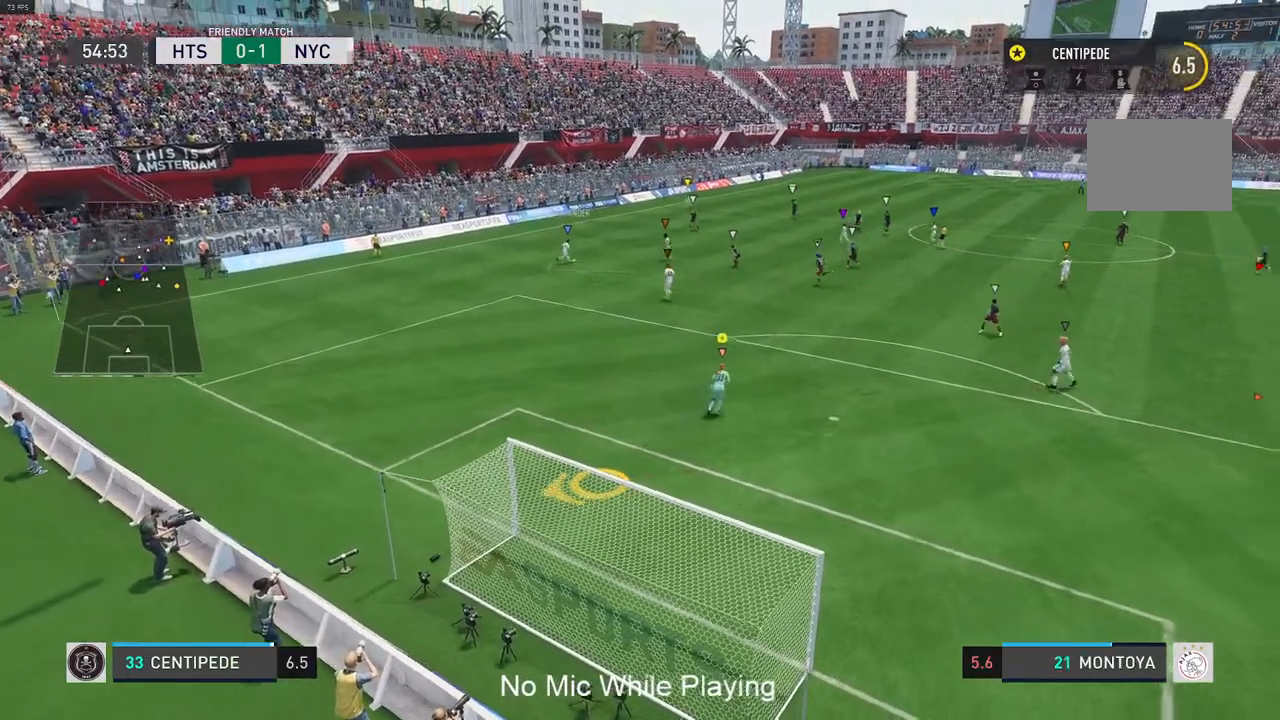
{"buttons": [], "left_stick": "center", "right_stick": "center", "events": []}
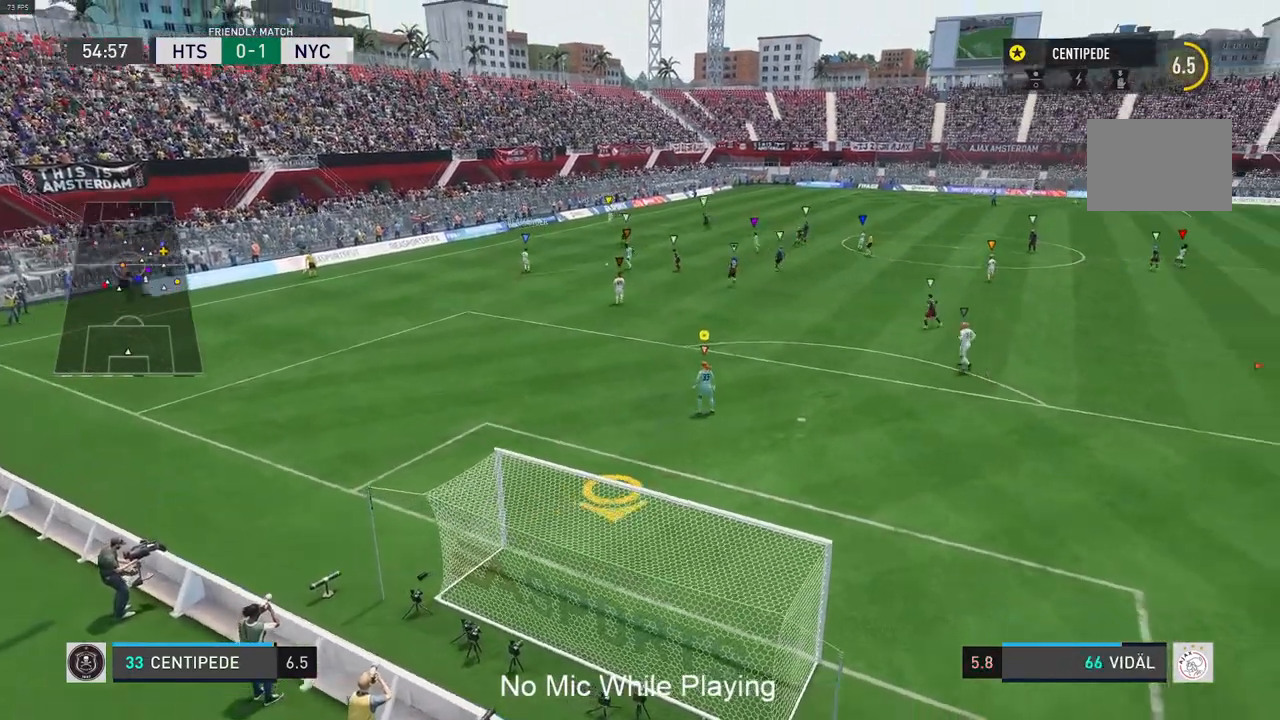
{"buttons": [], "left_stick": "center", "right_stick": "center", "events": []}
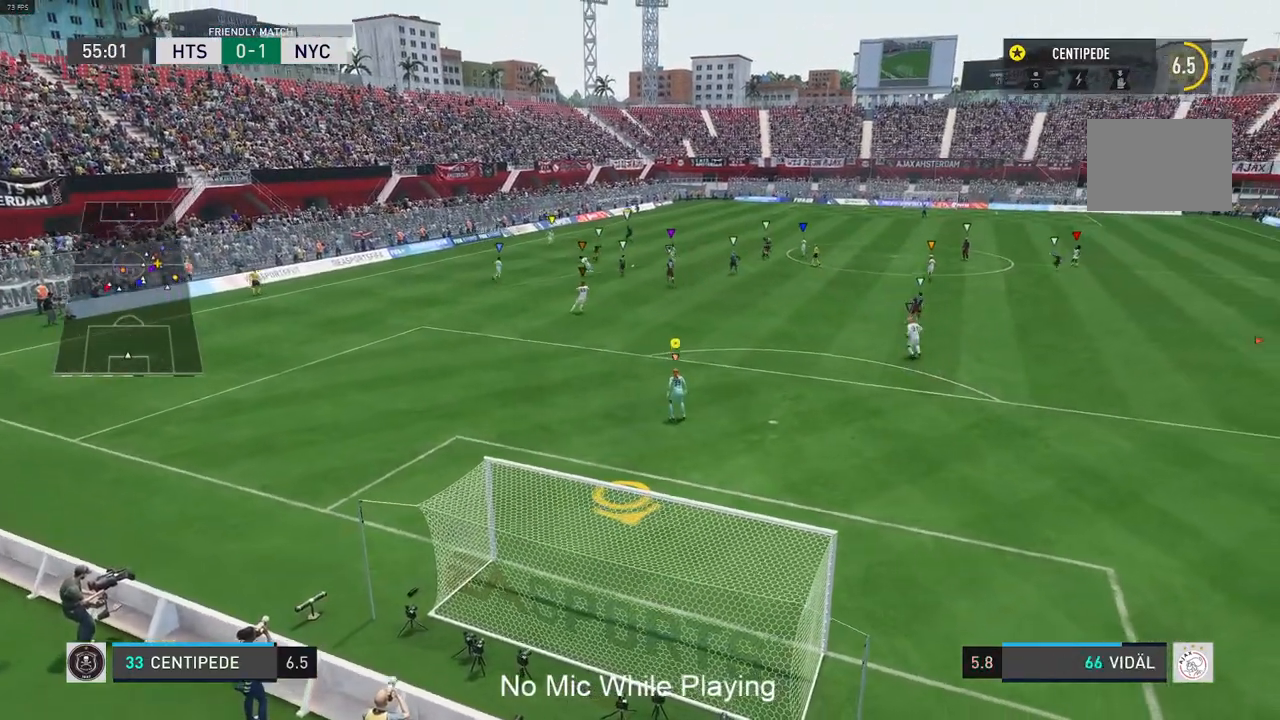
{"buttons": [], "left_stick": "right", "right_stick": "center", "events": [[467, "left_stick", "right"]]}
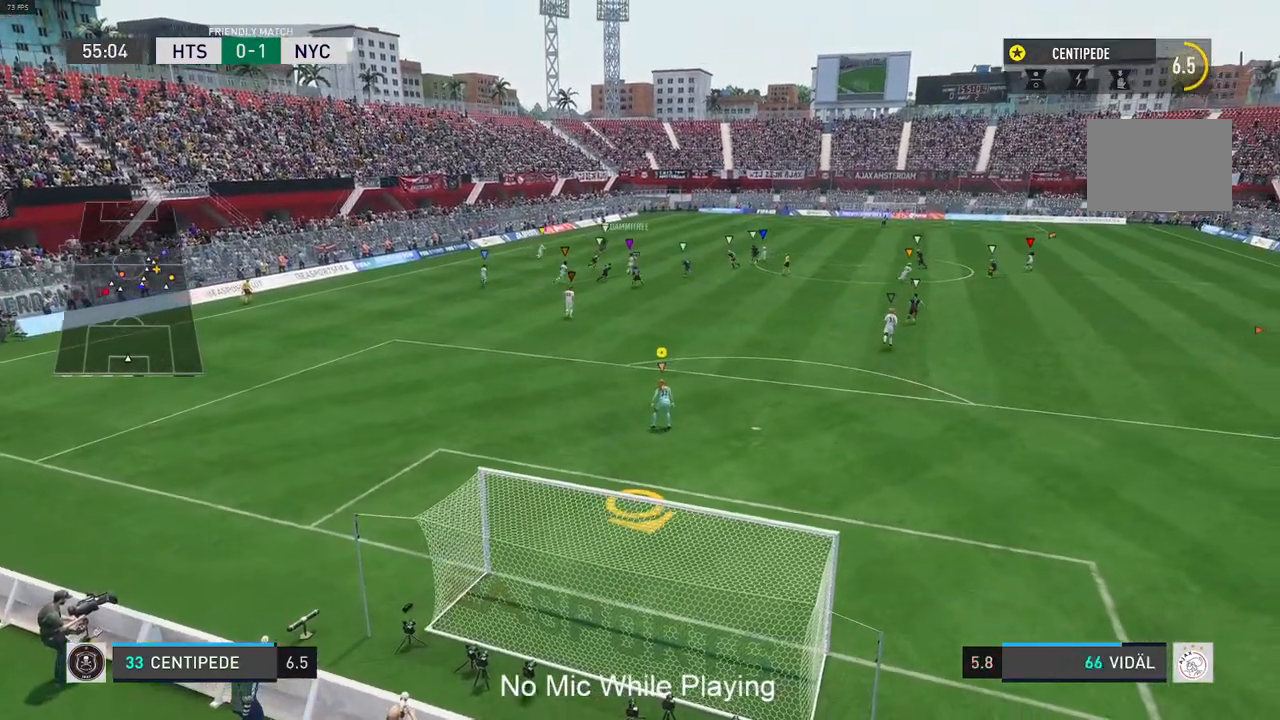
{"buttons": [], "left_stick": "center", "right_stick": "center", "events": [[100, "left_stick", "center"]]}
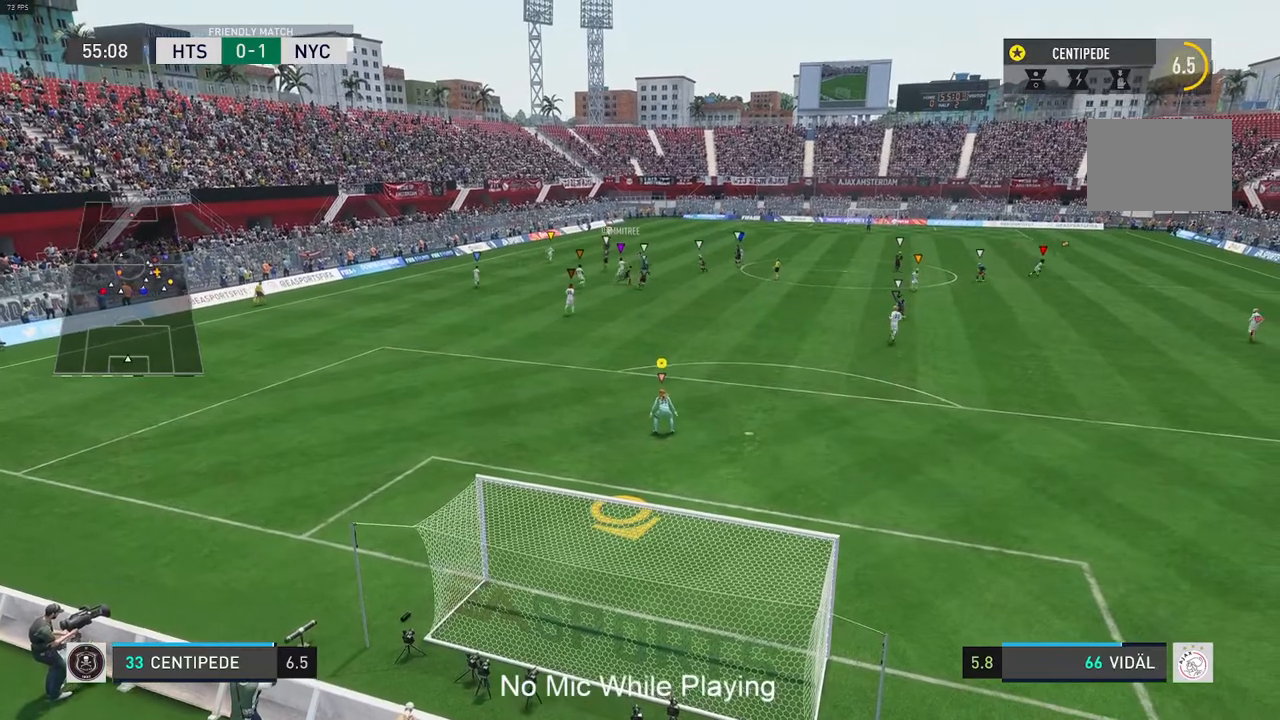
{"buttons": [], "left_stick": "center", "right_stick": "center", "events": []}
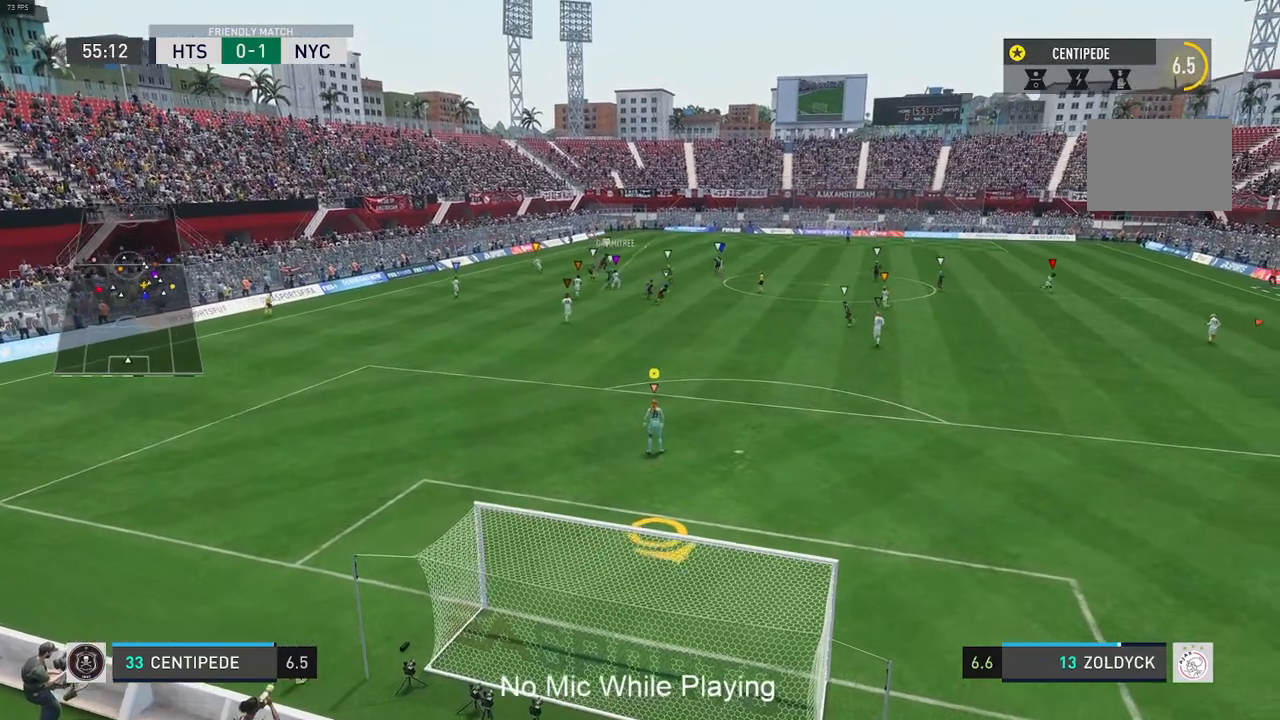
{"buttons": [], "left_stick": "up-right", "right_stick": "center", "events": [[367, "left_stick", "up-right"]]}
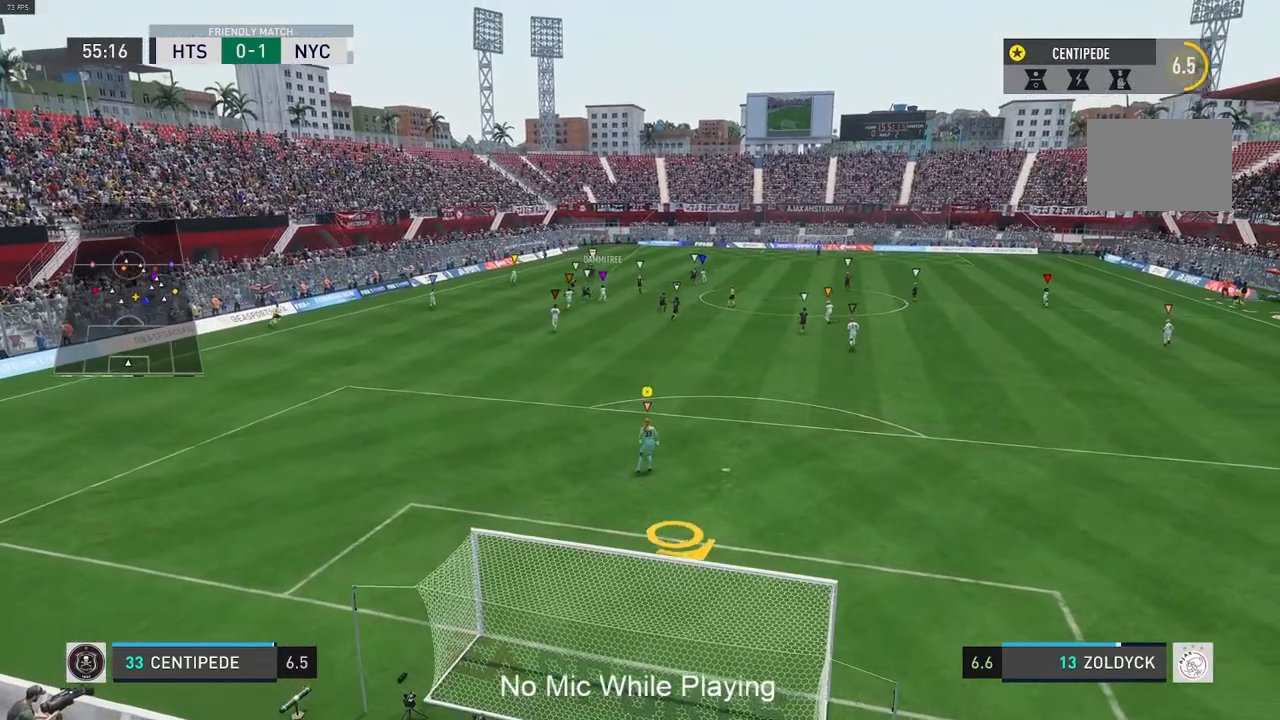
{"buttons": [], "left_stick": "up-right", "right_stick": "center", "events": []}
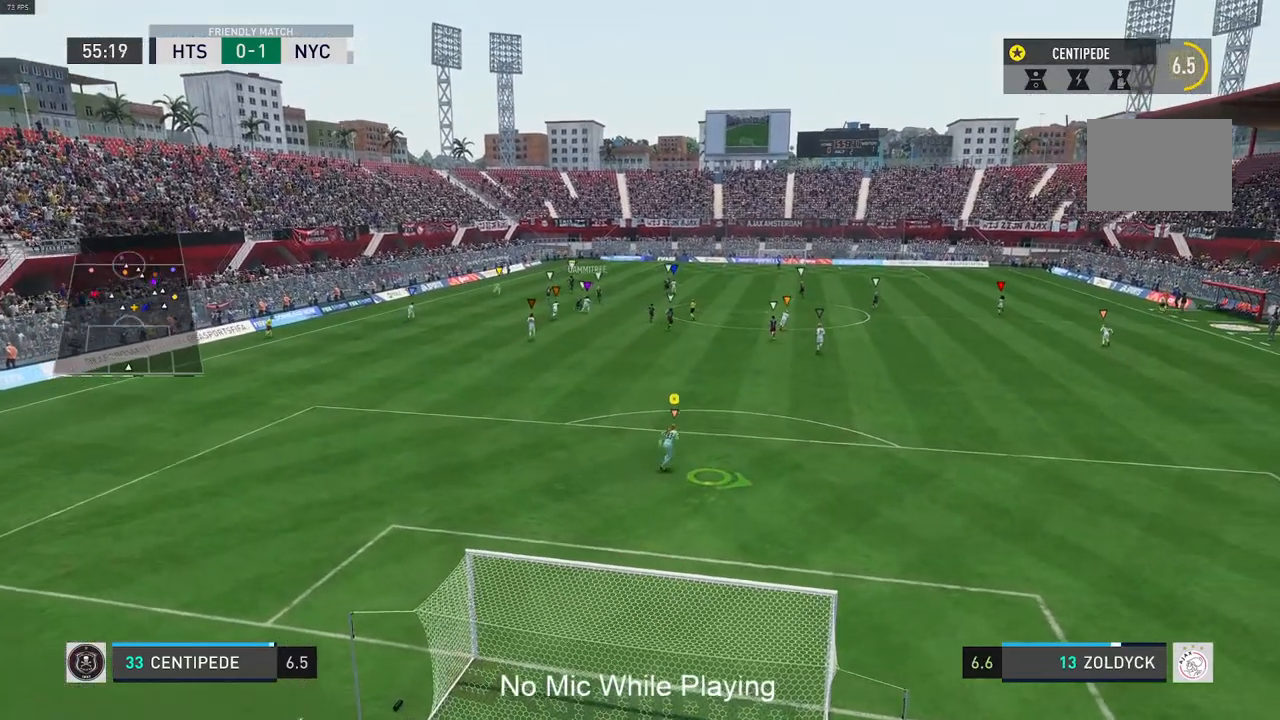
{"buttons": ["R2"], "left_stick": "up-right", "right_stick": "center", "events": [[83, "R2", "down"]]}
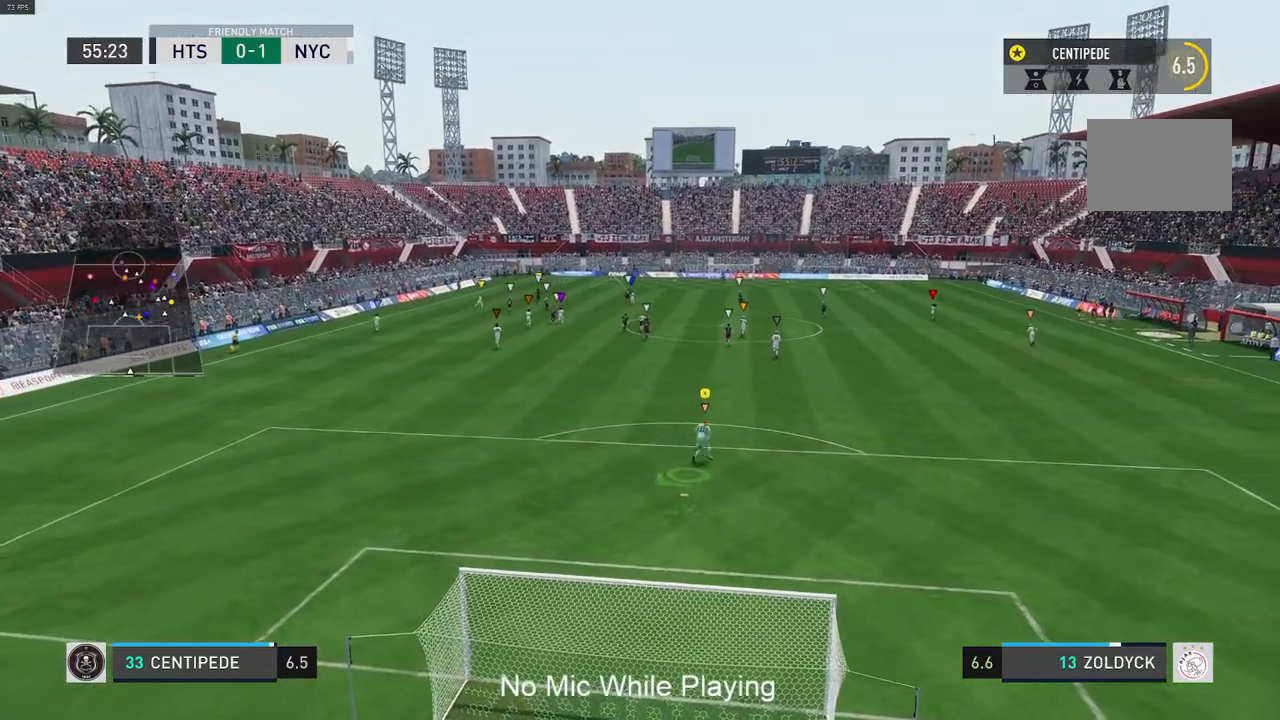
{"buttons": ["R2"], "left_stick": "up-right", "right_stick": "center", "events": []}
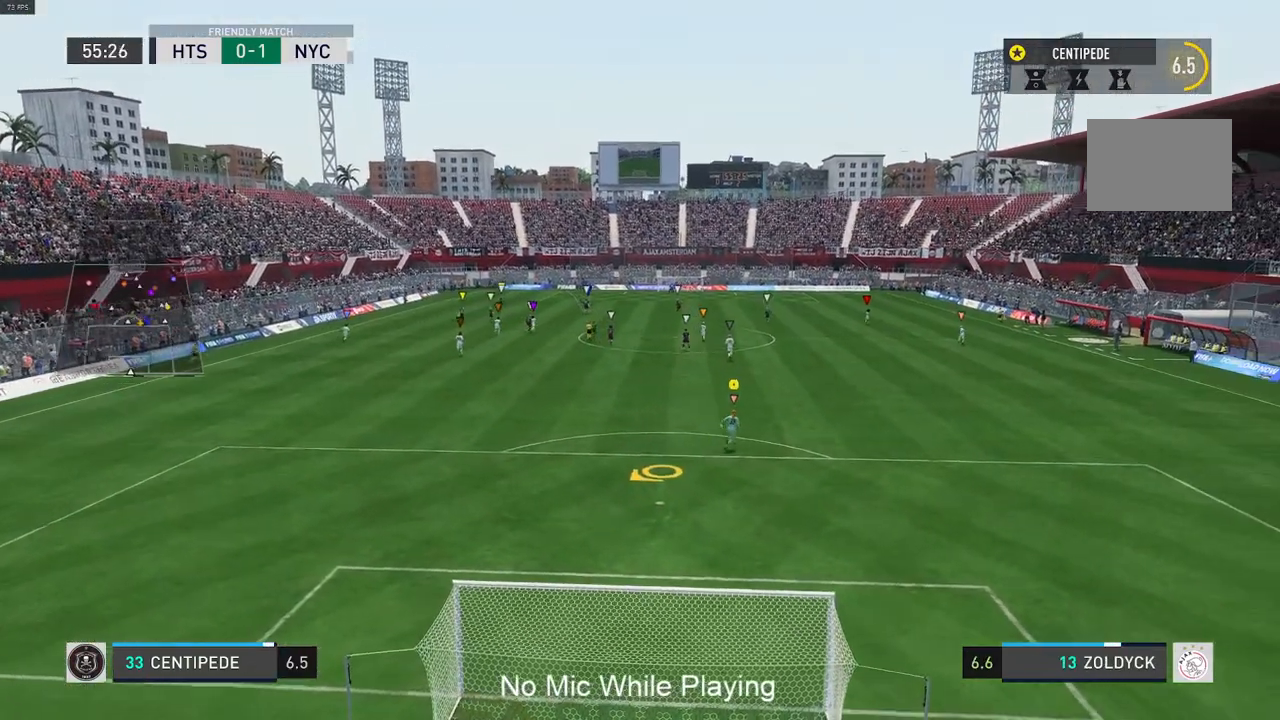
{"buttons": [], "left_stick": "up", "right_stick": "center", "events": [[400, "left_stick", "up"], [417, "R2", "up"]]}
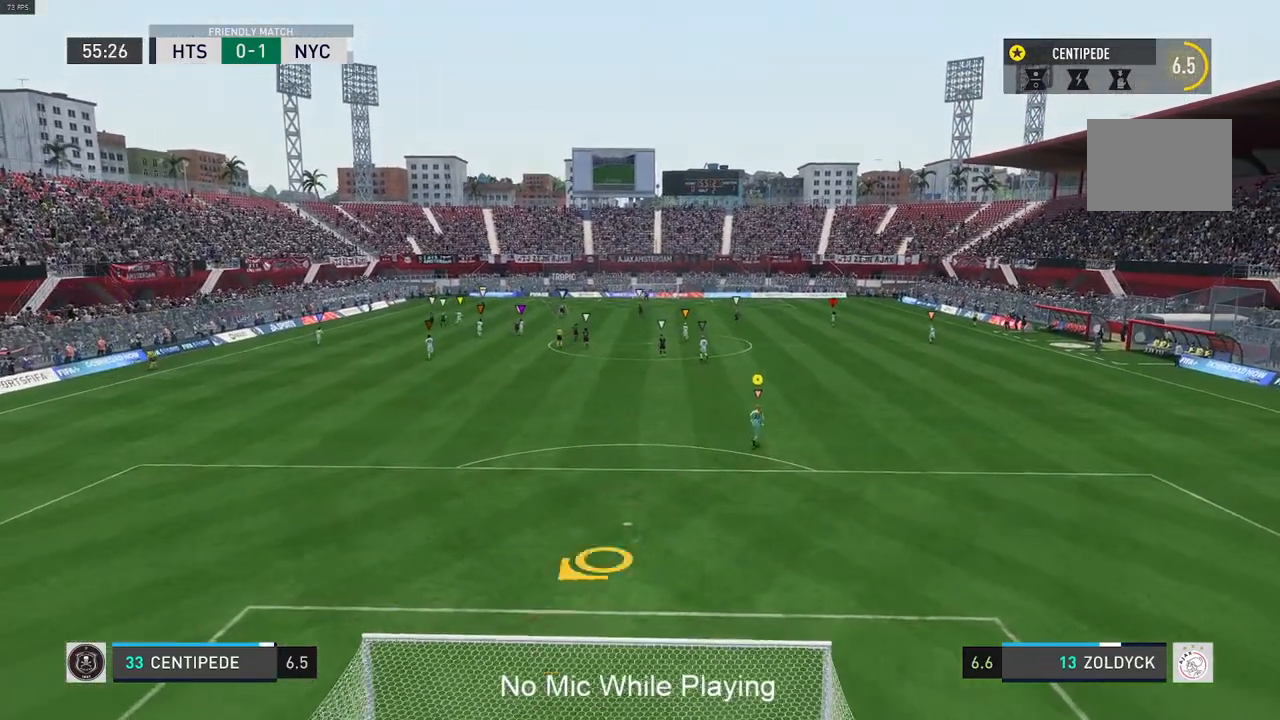
{"buttons": [], "left_stick": "center", "right_stick": "center", "events": [[450, "left_stick", "center"]]}
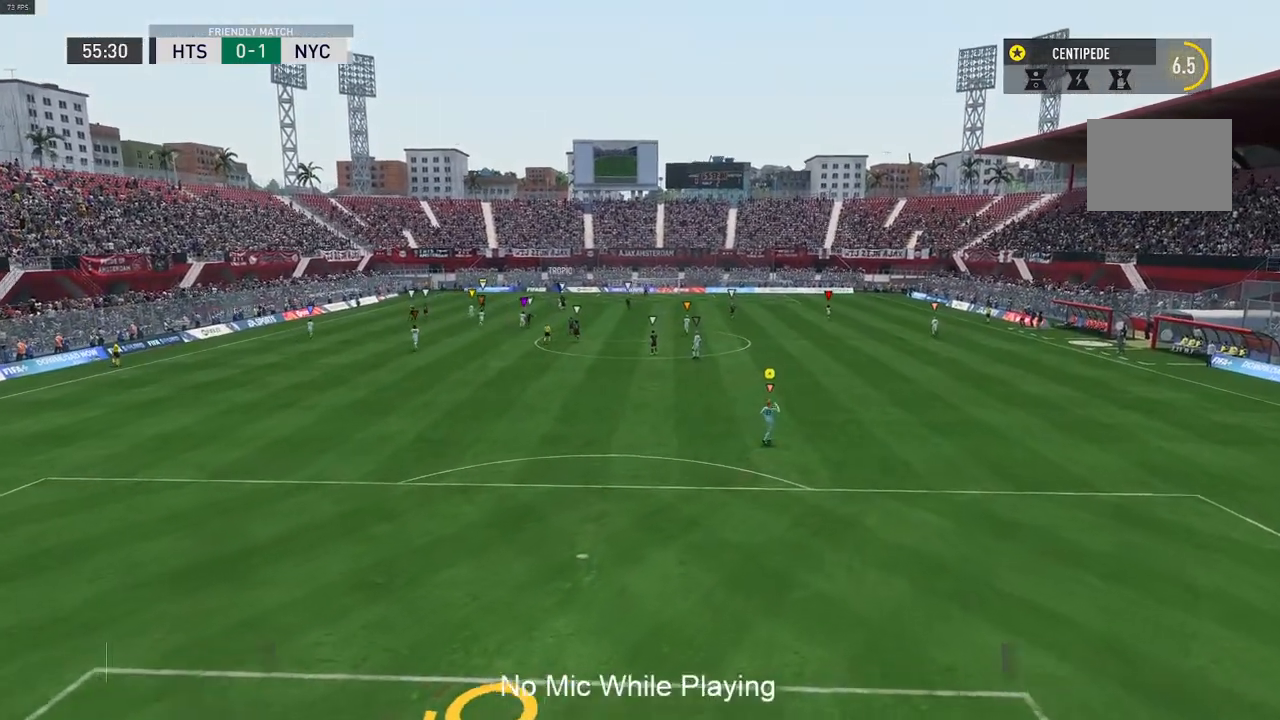
{"buttons": [], "left_stick": "center", "right_stick": "center", "events": []}
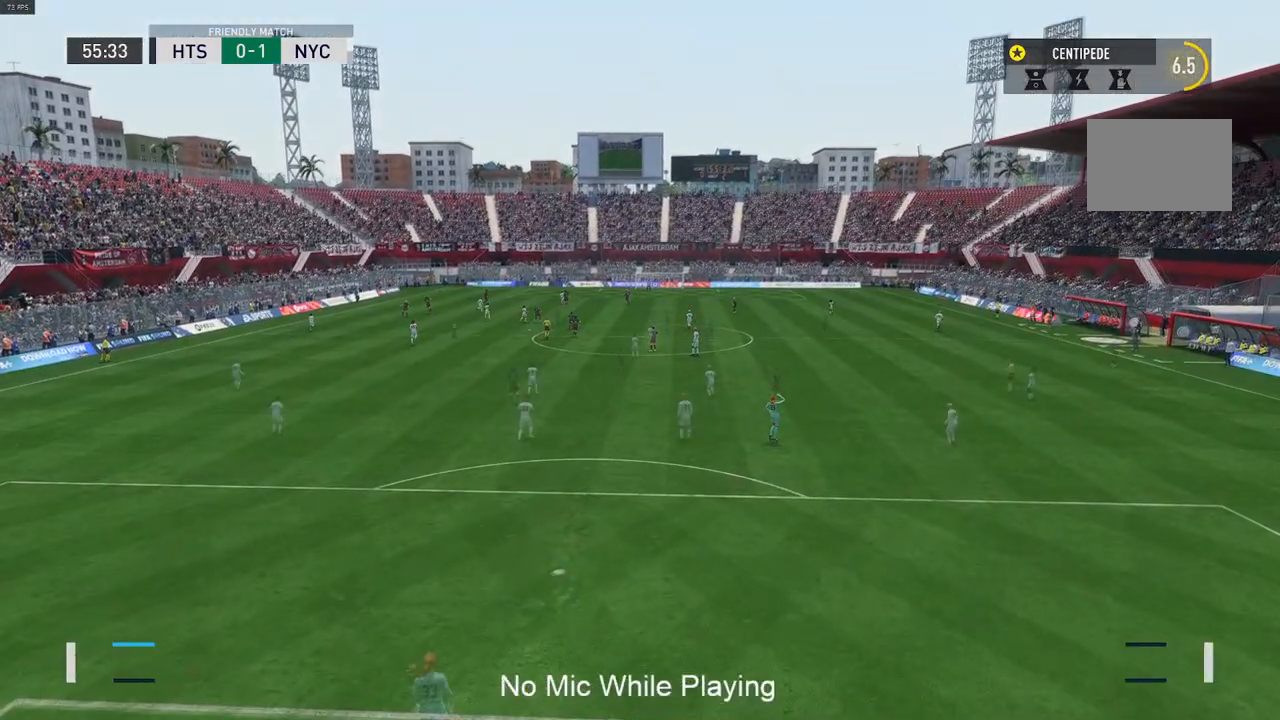
{"buttons": [], "left_stick": "center", "right_stick": "center", "events": []}
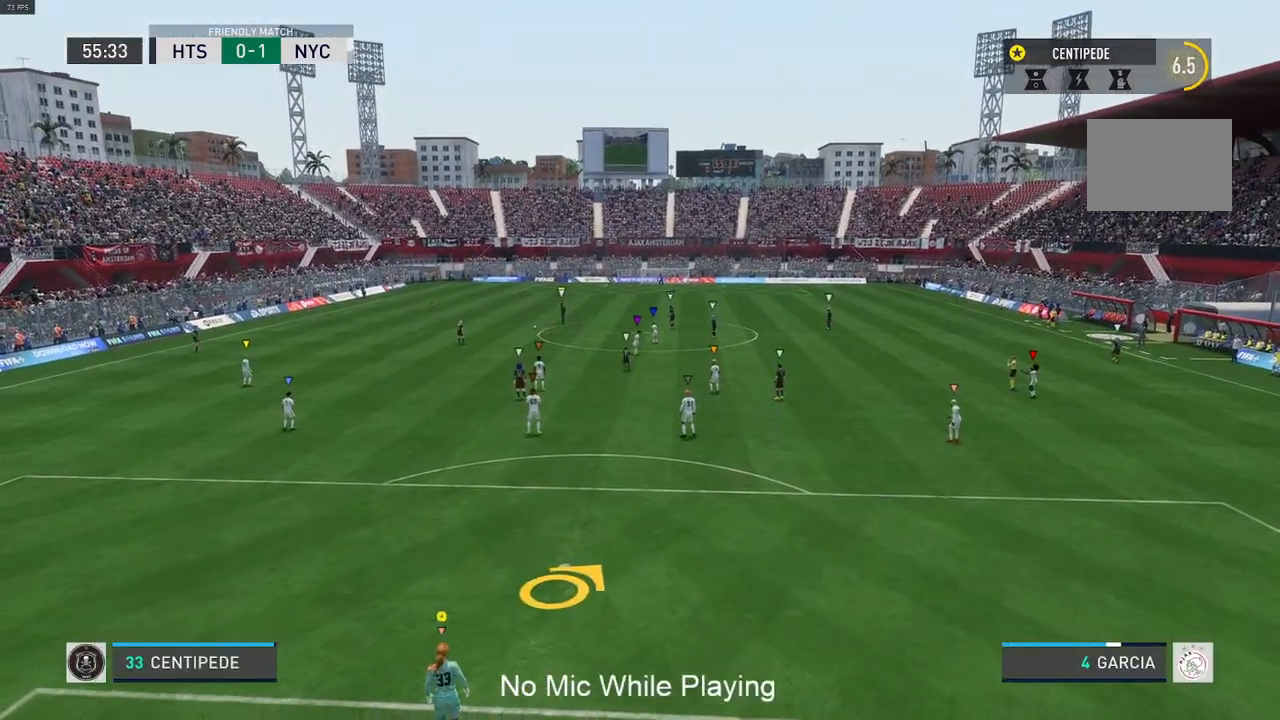
{"buttons": [], "left_stick": "center", "right_stick": "center", "events": []}
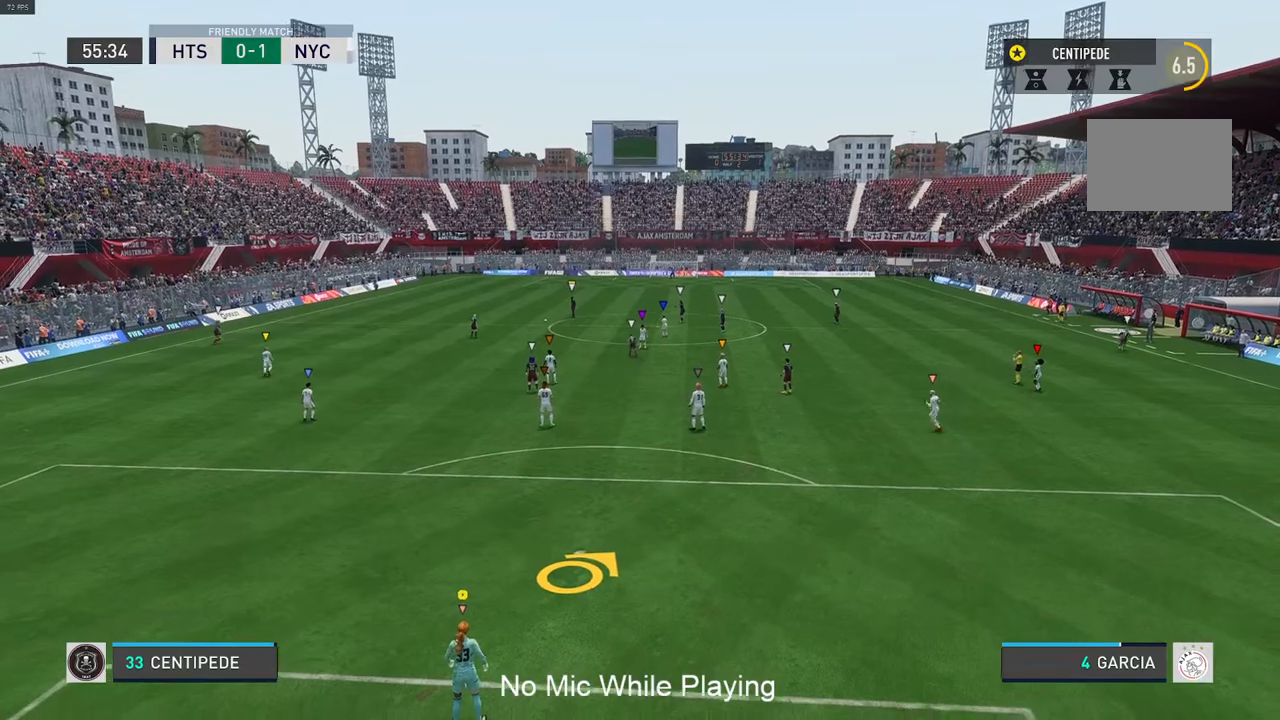
{"buttons": [], "left_stick": "center", "right_stick": "center", "events": []}
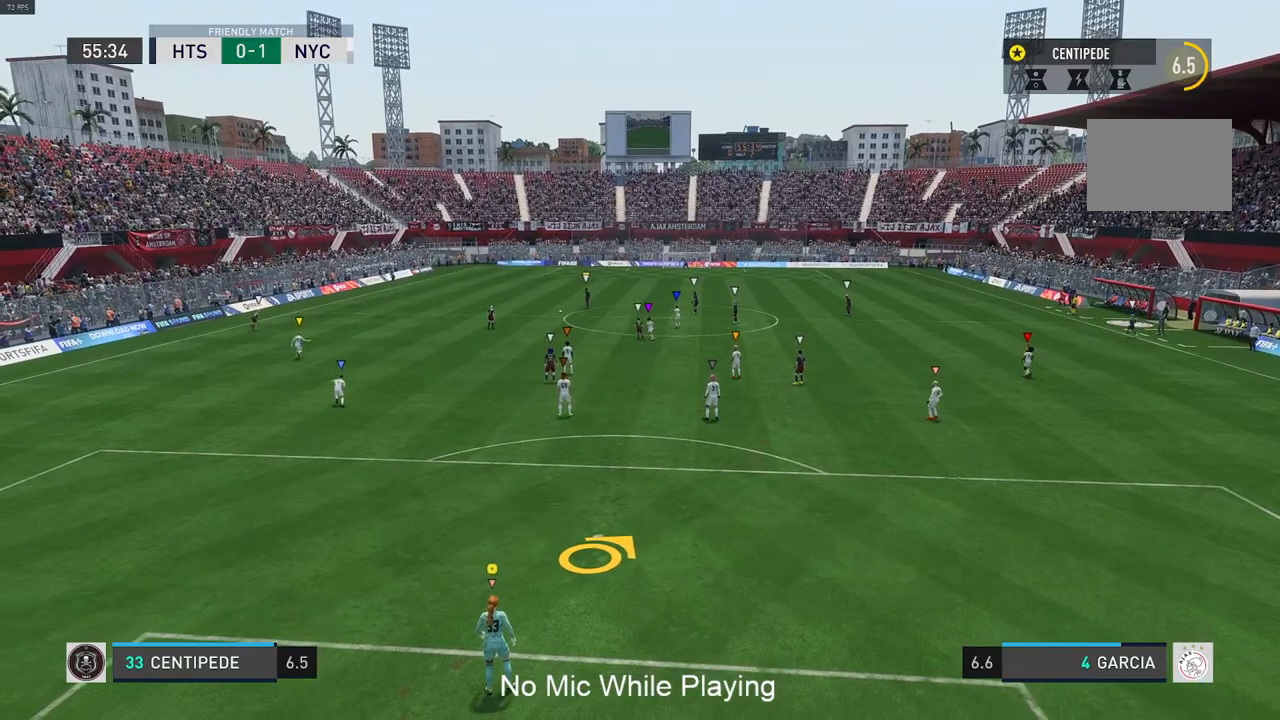
{"buttons": [], "left_stick": "center", "right_stick": "center", "events": []}
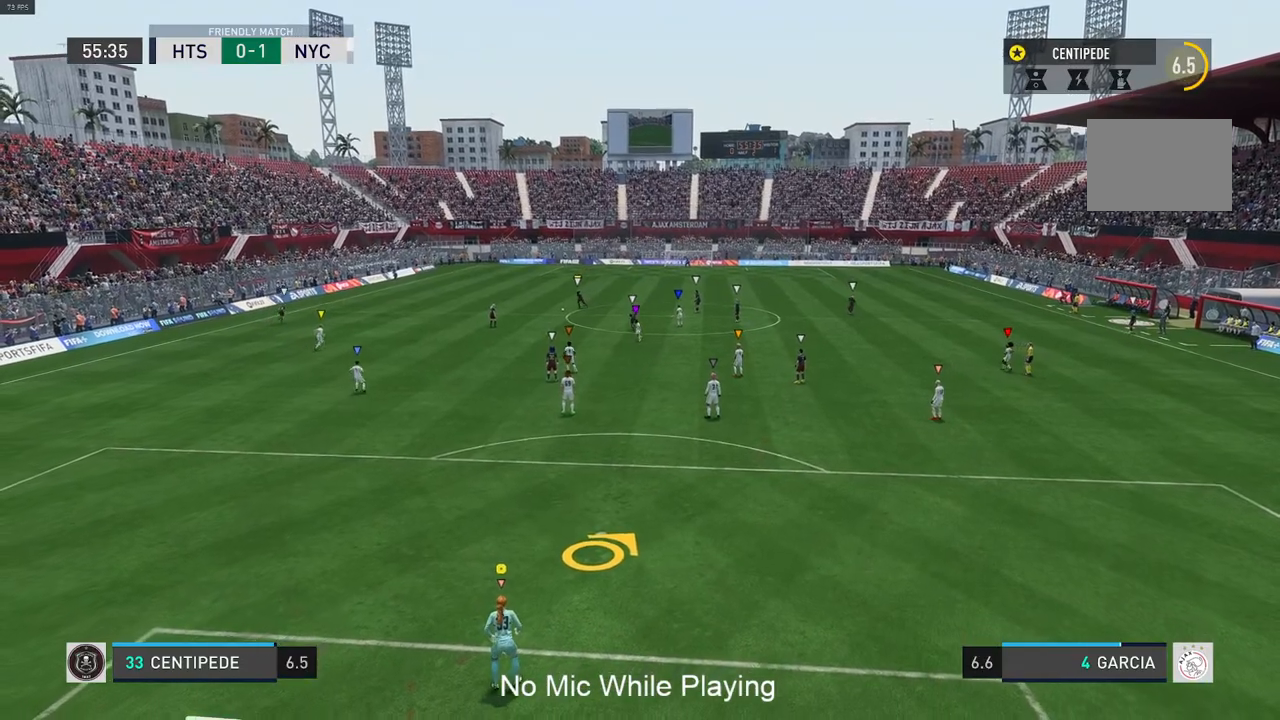
{"buttons": [], "left_stick": "center", "right_stick": "center", "events": []}
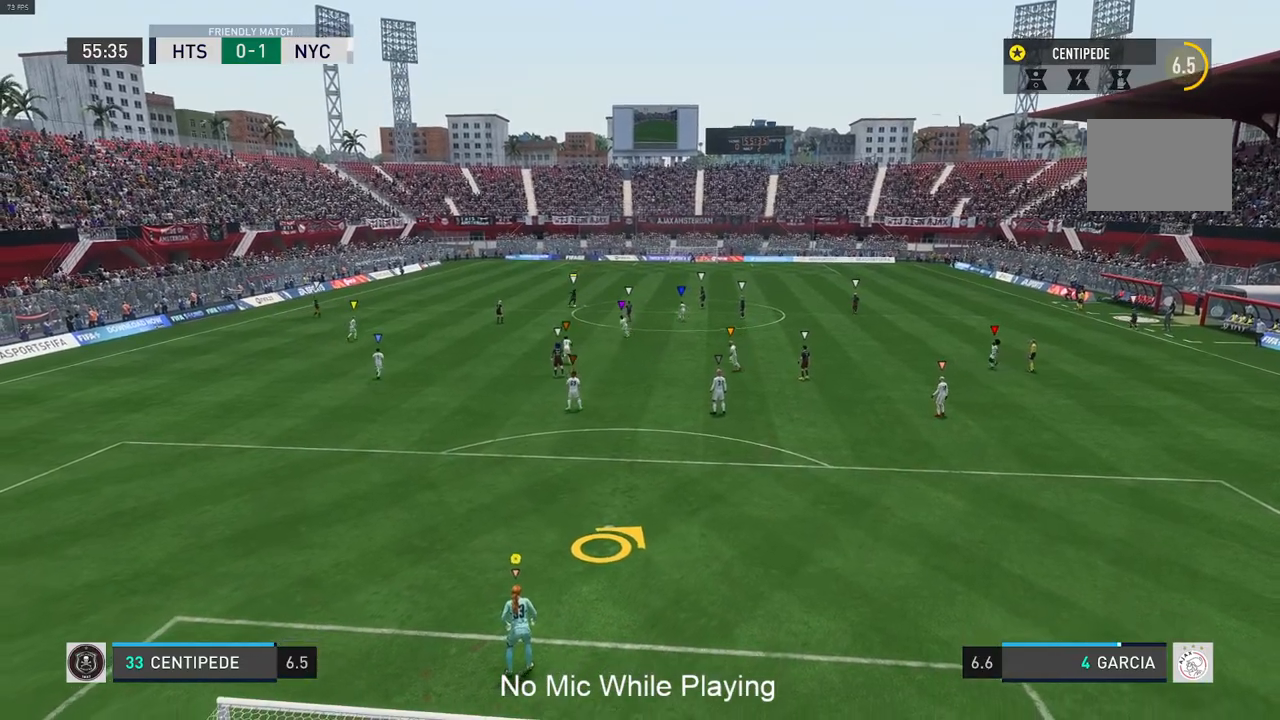
{"buttons": [], "left_stick": "center", "right_stick": "center", "events": []}
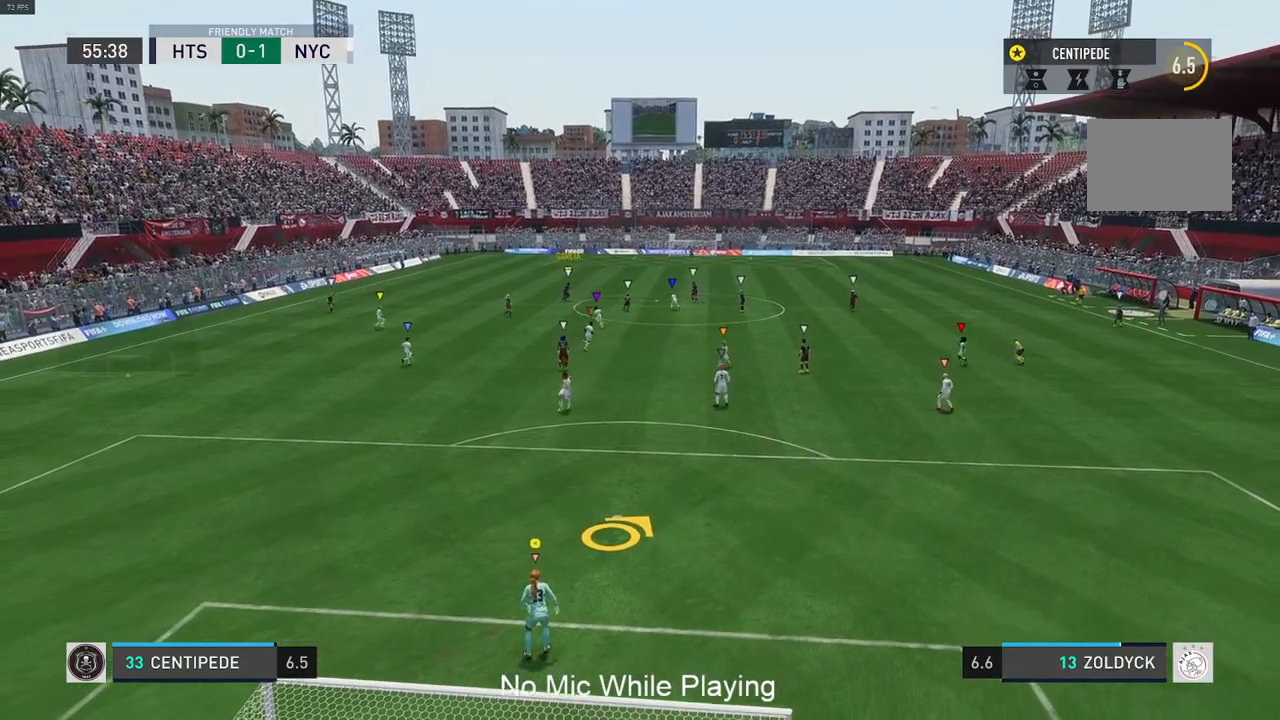
{"buttons": ["L2"], "left_stick": "up-right", "right_stick": "center", "events": [[150, "left_stick", "up-right"], [233, "L2", "down"]]}
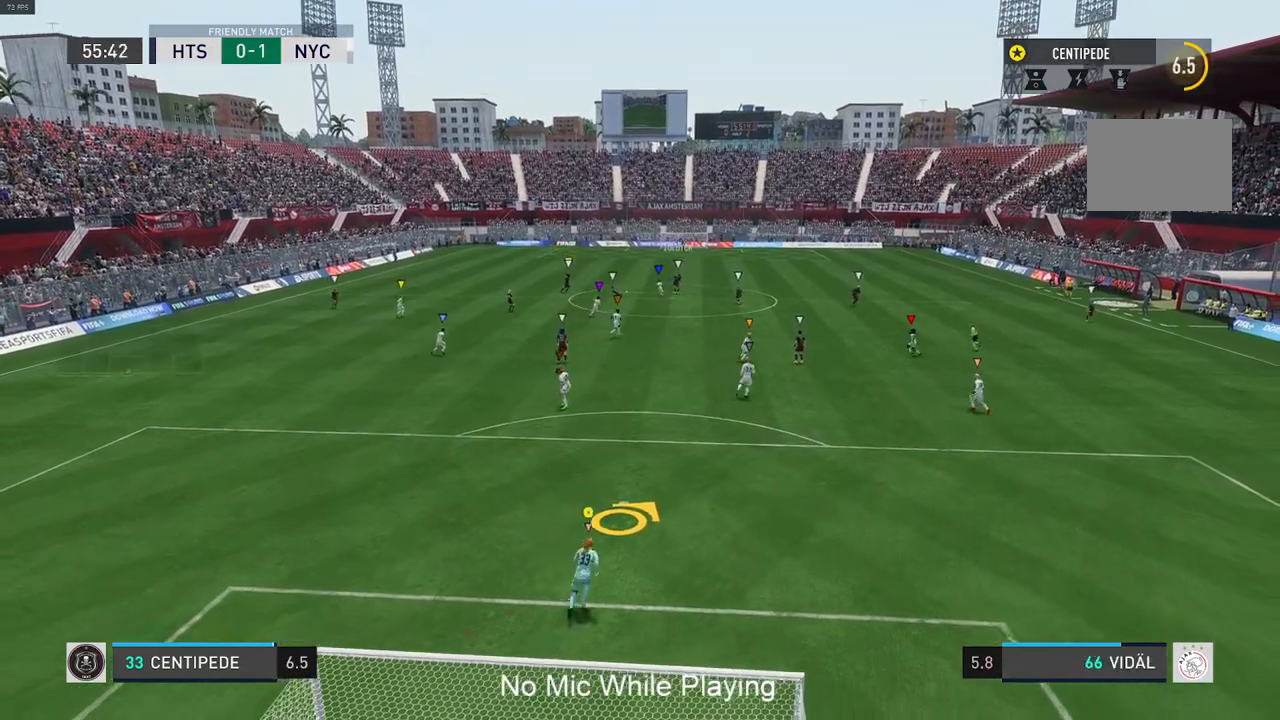
{"buttons": [], "left_stick": "center", "right_stick": "center", "events": [[183, "left_stick", "up"], [267, "L2", "up"], [283, "left_stick", "center"]]}
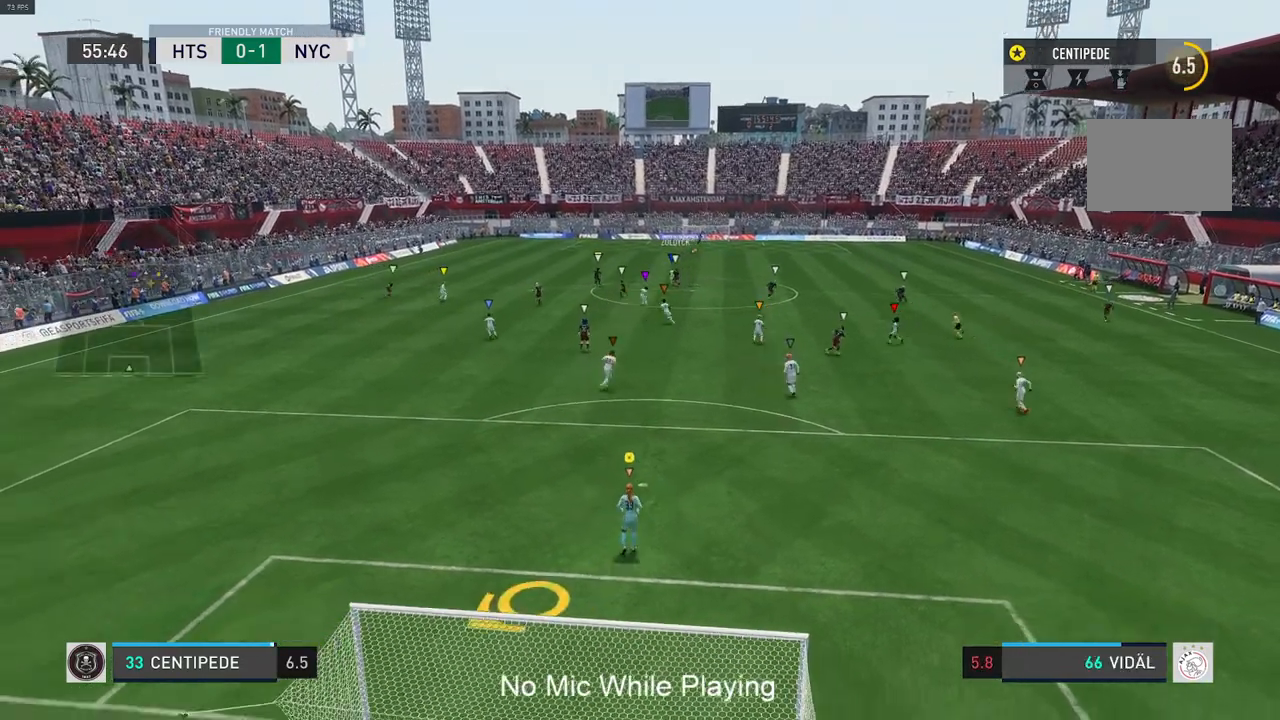
{"buttons": [], "left_stick": "down-left", "right_stick": "center", "events": [[183, "left_stick", "down-left"]]}
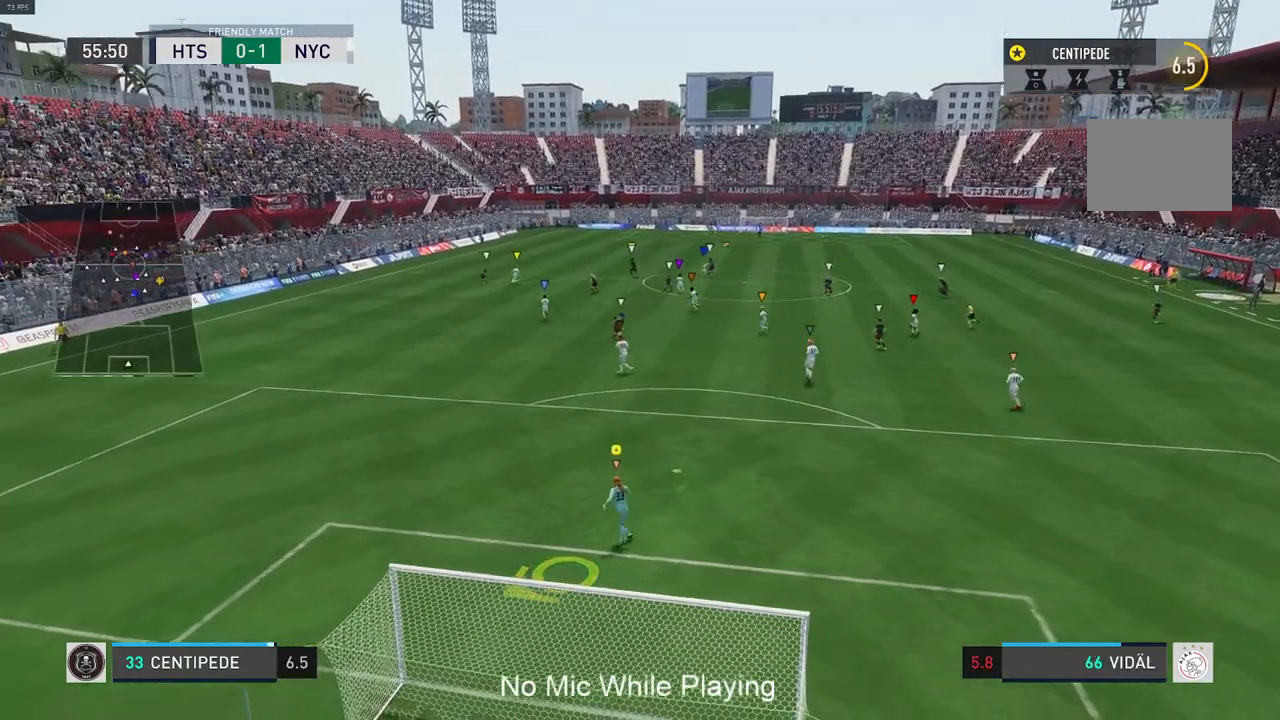
{"buttons": [], "left_stick": "center", "right_stick": "center", "events": [[17, "left_stick", "left"], [83, "left_stick", "center"], [333, "left_stick", "down-left"], [500, "left_stick", "center"]]}